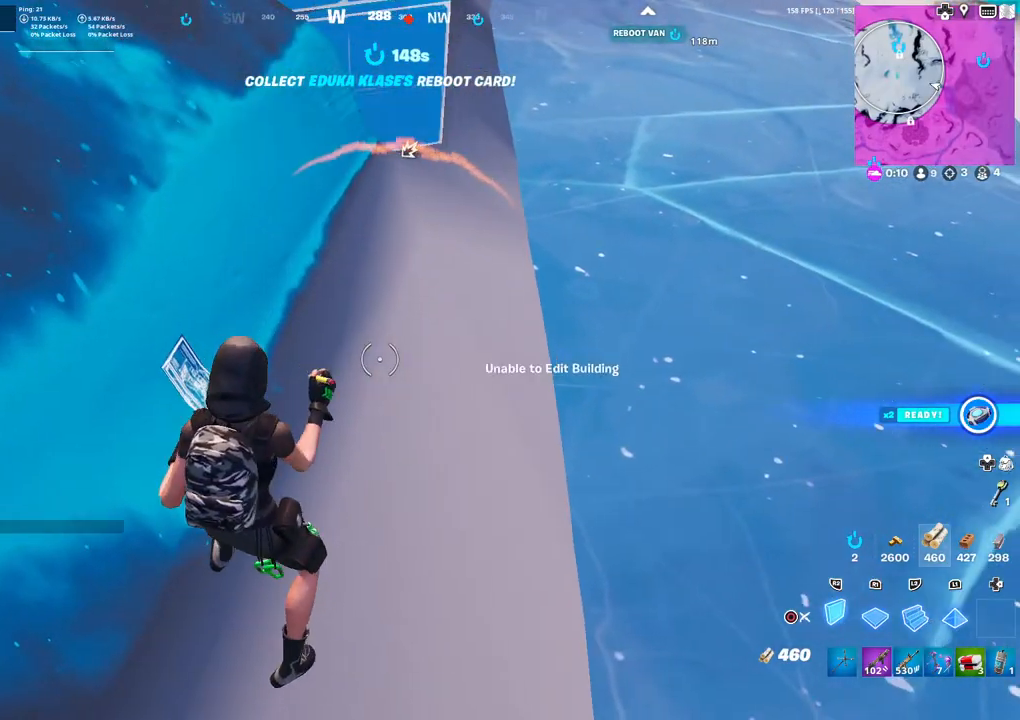
Gameplay with a controller (PlayStation layout); each line is a JSON object with the inputs held at the frame after it. "events" lists button and stick changes between this image and that frame as [ms after this image, input, new state], when the widget could be followed in between.
{"buttons": ["CIRCLE"], "left_stick": "left", "right_stick": "center", "events": [[67, "DPAD_DOWN", "down"], [183, "DPAD_DOWN", "up"], [183, "left_stick", "center"], [383, "left_stick", "left"], [467, "CIRCLE", "down"]]}
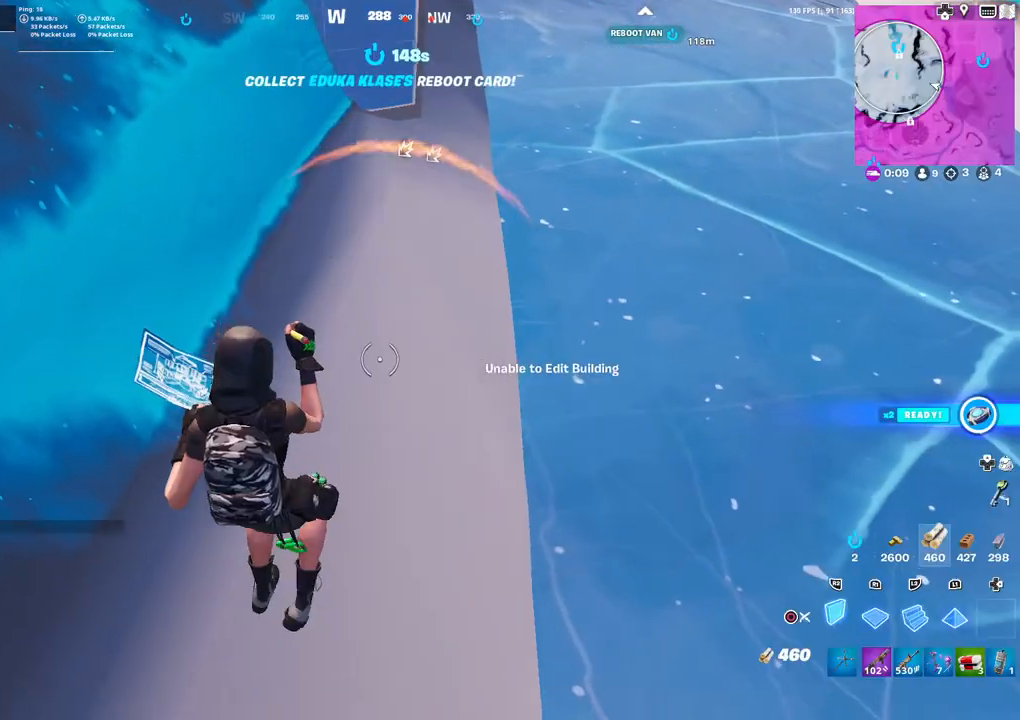
{"buttons": ["DPAD_DOWN"], "left_stick": "center", "right_stick": "center", "events": [[33, "CIRCLE", "up"], [33, "left_stick", "center"], [200, "left_stick", "up"], [250, "DPAD_DOWN", "down"], [367, "DPAD_DOWN", "up"], [433, "left_stick", "center"], [467, "DPAD_DOWN", "down"]]}
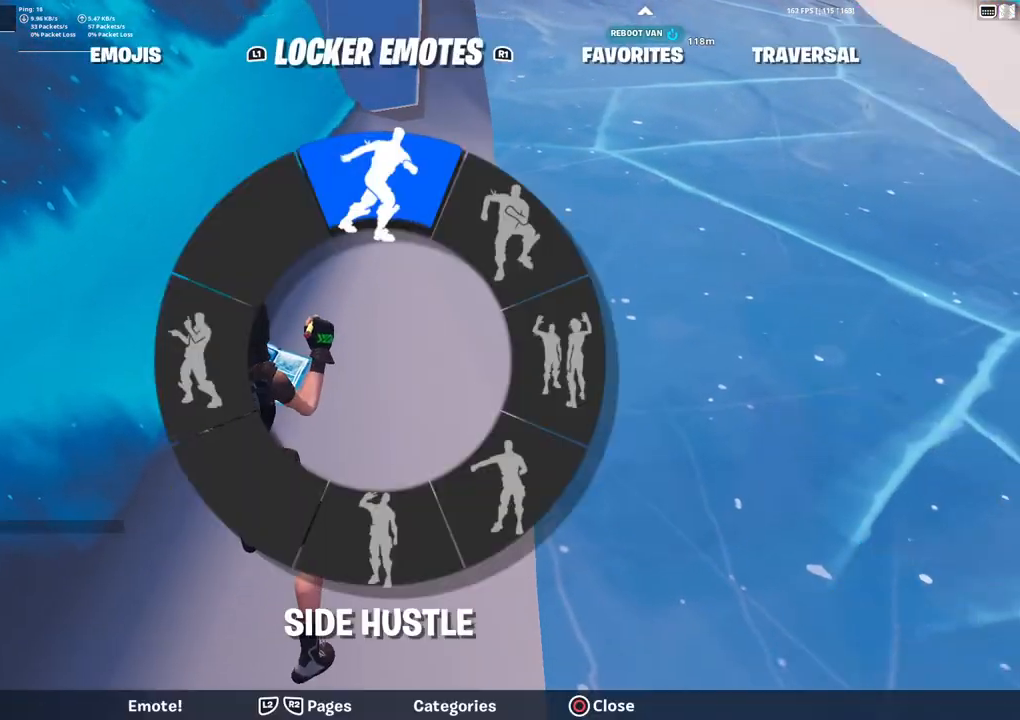
{"buttons": [], "left_stick": "up", "right_stick": "center", "events": [[67, "DPAD_DOWN", "up"], [183, "CIRCLE", "down"], [217, "left_stick", "up"], [250, "CIRCLE", "up"], [367, "DPAD_RIGHT", "down"], [500, "DPAD_RIGHT", "up"]]}
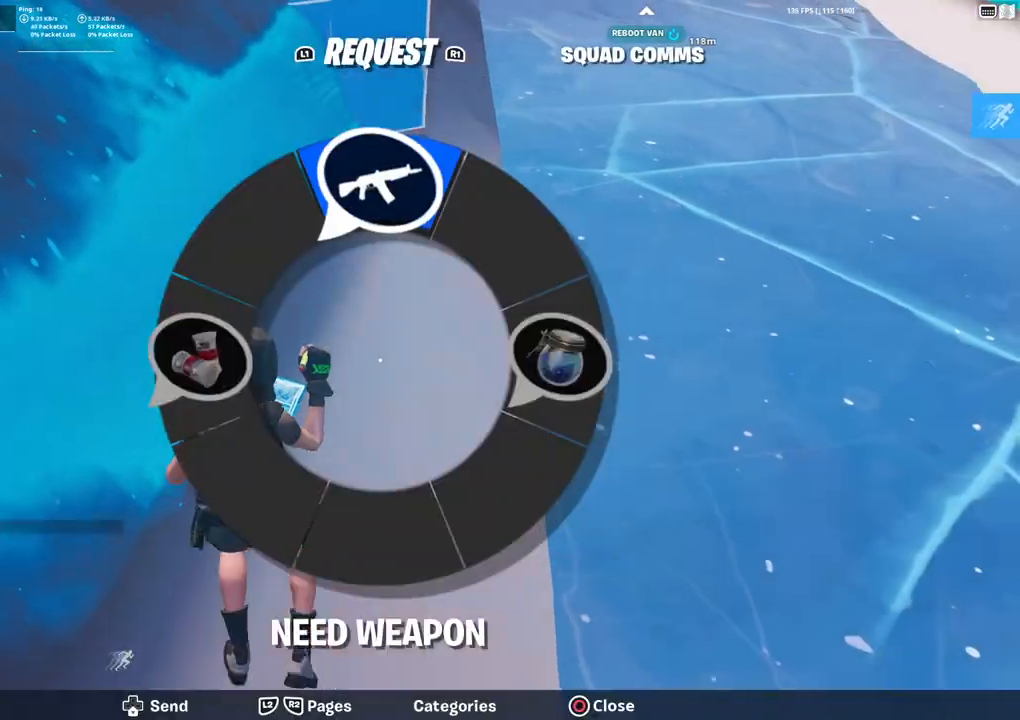
{"buttons": [], "left_stick": "down-left", "right_stick": "center", "events": [[133, "left_stick", "center"], [300, "CIRCLE", "down"], [350, "CIRCLE", "up"], [383, "left_stick", "down-left"]]}
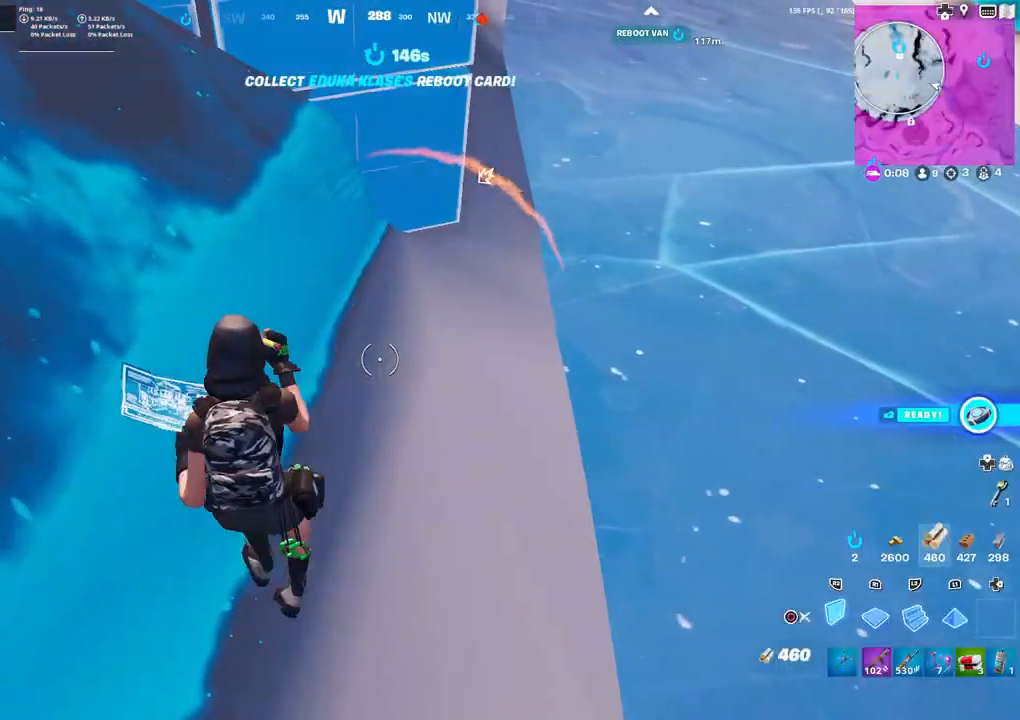
{"buttons": [], "left_stick": "center", "right_stick": "center", "events": [[67, "left_stick", "down-right"], [67, "right_stick", "up-left"], [100, "L3", "down"], [167, "right_stick", "center"], [217, "L3", "up"], [300, "DPAD_LEFT", "down"], [333, "left_stick", "center"], [400, "DPAD_LEFT", "up"]]}
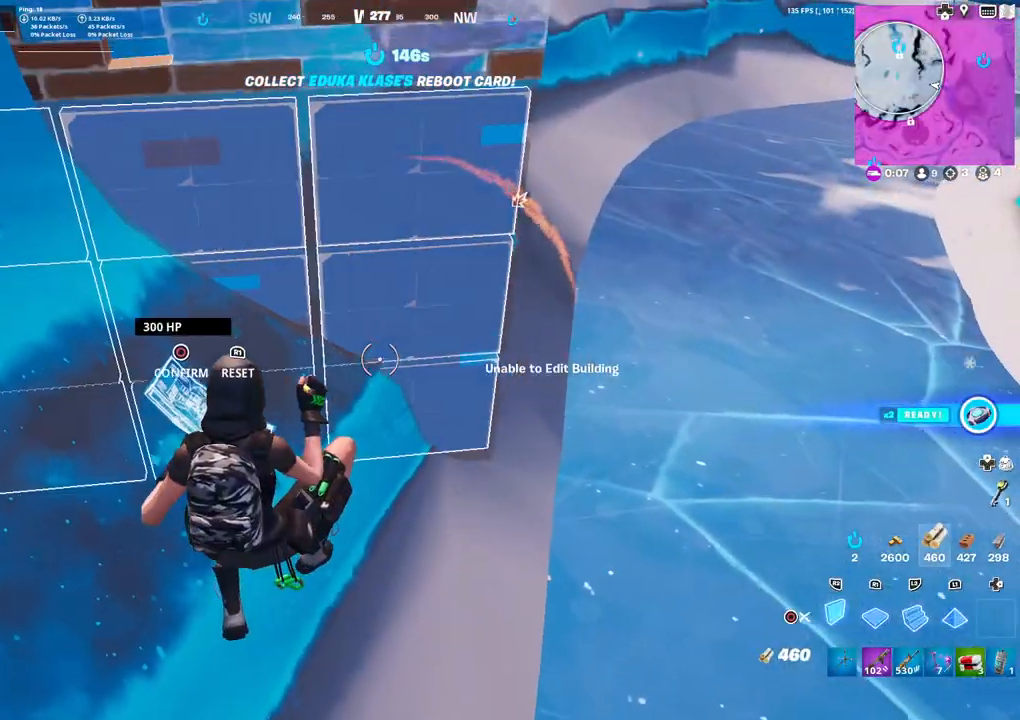
{"buttons": [], "left_stick": "center", "right_stick": "center", "events": [[200, "CIRCLE", "down"], [267, "CIRCLE", "up"], [267, "left_stick", "right"], [400, "right_stick", "up"], [500, "left_stick", "center"], [500, "right_stick", "center"]]}
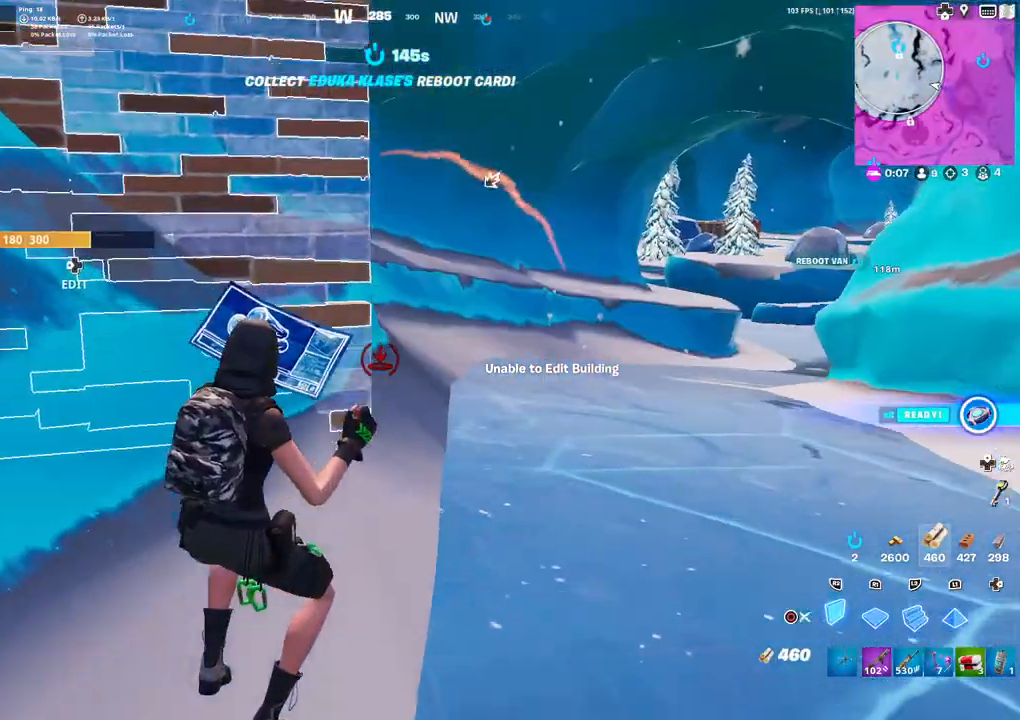
{"buttons": [], "left_stick": "left", "right_stick": "center", "events": [[33, "left_stick", "right"], [67, "left_stick", "up-left"], [167, "DPAD_LEFT", "down"], [300, "DPAD_LEFT", "up"], [383, "left_stick", "center"], [450, "left_stick", "left"]]}
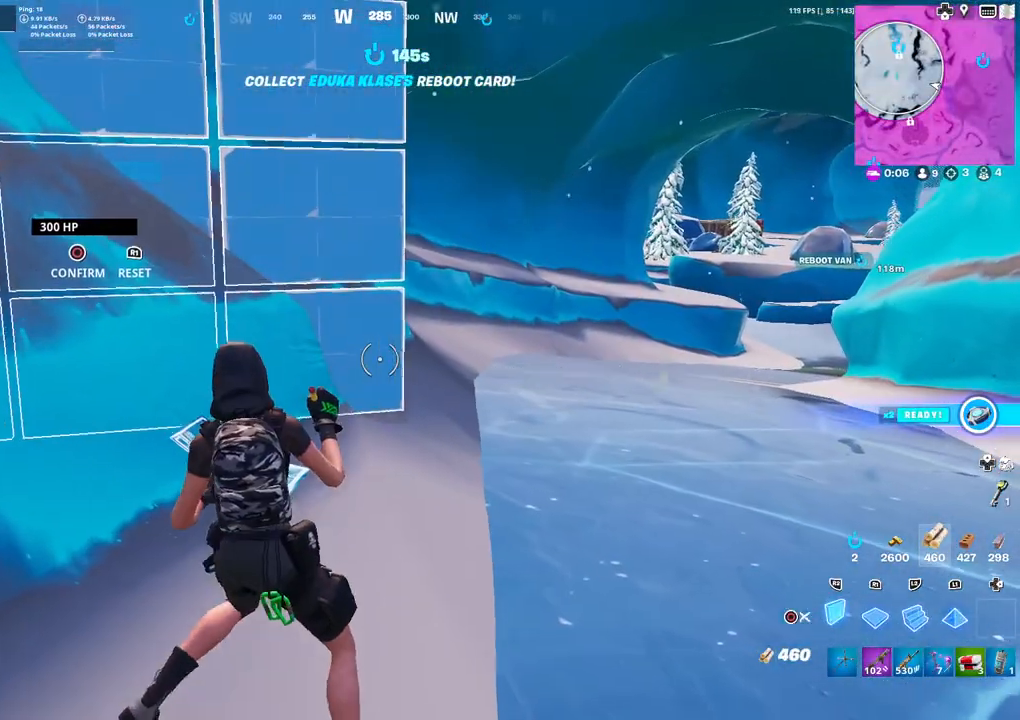
{"buttons": ["CIRCLE"], "left_stick": "left", "right_stick": "center", "events": [[117, "CIRCLE", "down"], [117, "left_stick", "center"], [183, "left_stick", "right"], [200, "CIRCLE", "up"], [317, "right_stick", "right"], [400, "left_stick", "center"], [400, "right_stick", "center"], [483, "CIRCLE", "down"], [500, "left_stick", "left"]]}
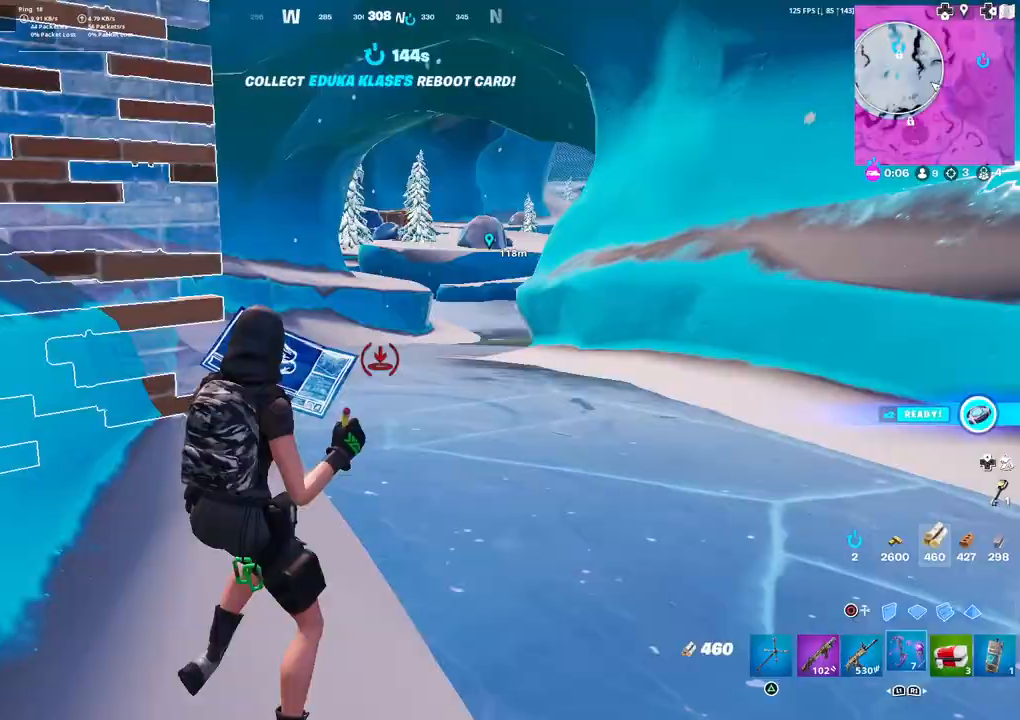
{"buttons": ["DPAD_LEFT"], "left_stick": "center", "right_stick": "down-right", "events": [[17, "L3", "down"], [33, "CIRCLE", "up"], [100, "L3", "up"], [167, "left_stick", "center"], [233, "CIRCLE", "down"], [283, "CIRCLE", "up"], [467, "DPAD_LEFT", "down"], [500, "right_stick", "down-right"]]}
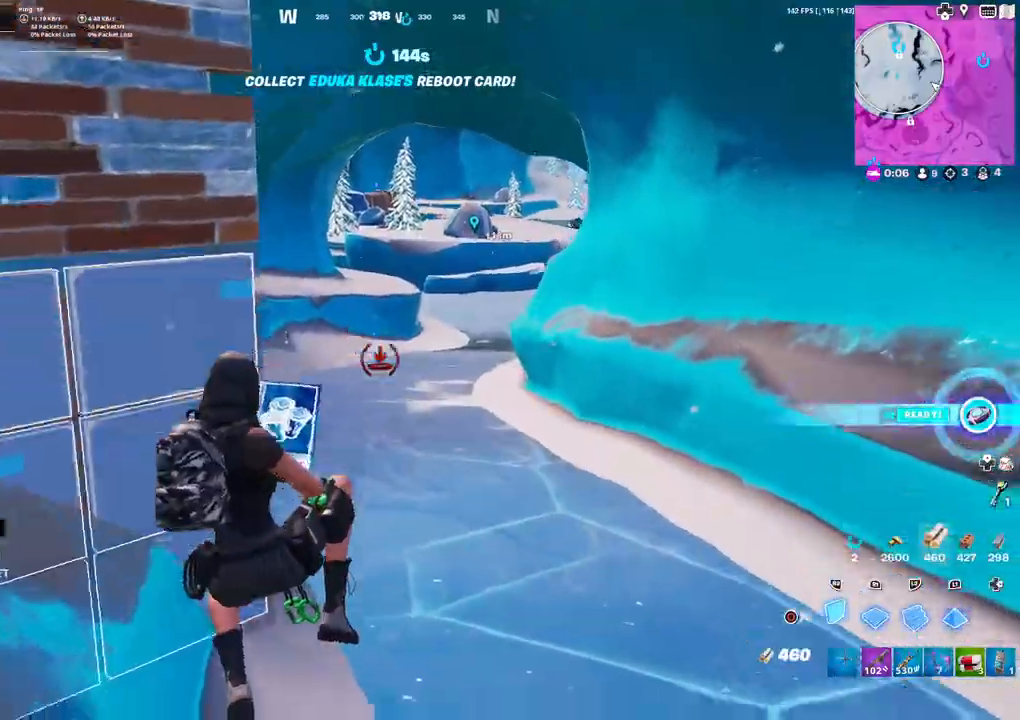
{"buttons": ["DPAD_LEFT"], "left_stick": "center", "right_stick": "center", "events": [[67, "DPAD_LEFT", "up"], [83, "right_stick", "center"], [317, "left_stick", "up-left"], [467, "DPAD_LEFT", "down"], [500, "left_stick", "center"]]}
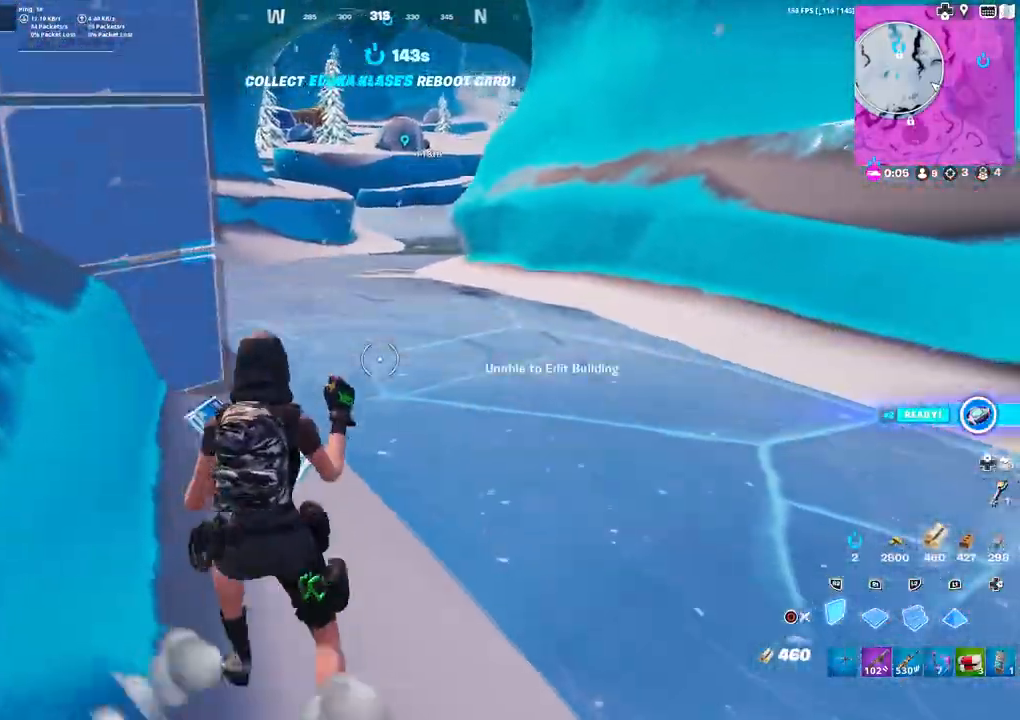
{"buttons": [], "left_stick": "up-right", "right_stick": "center", "events": [[100, "DPAD_LEFT", "up"], [267, "CIRCLE", "down"], [317, "left_stick", "up-right"], [333, "CIRCLE", "up"]]}
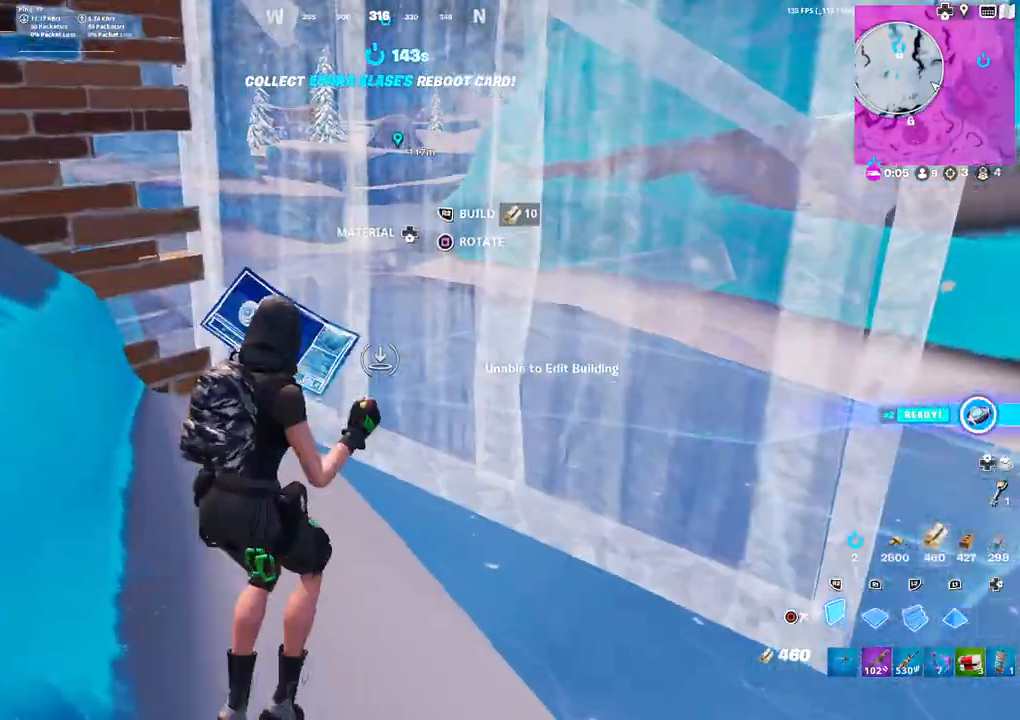
{"buttons": [], "left_stick": "down-left", "right_stick": "down", "events": [[17, "L3", "down"], [100, "L3", "up"], [167, "left_stick", "center"], [200, "right_stick", "down-right"], [233, "left_stick", "down-left"], [267, "R2", "down"], [317, "right_stick", "center"], [483, "R2", "up"], [500, "right_stick", "down"]]}
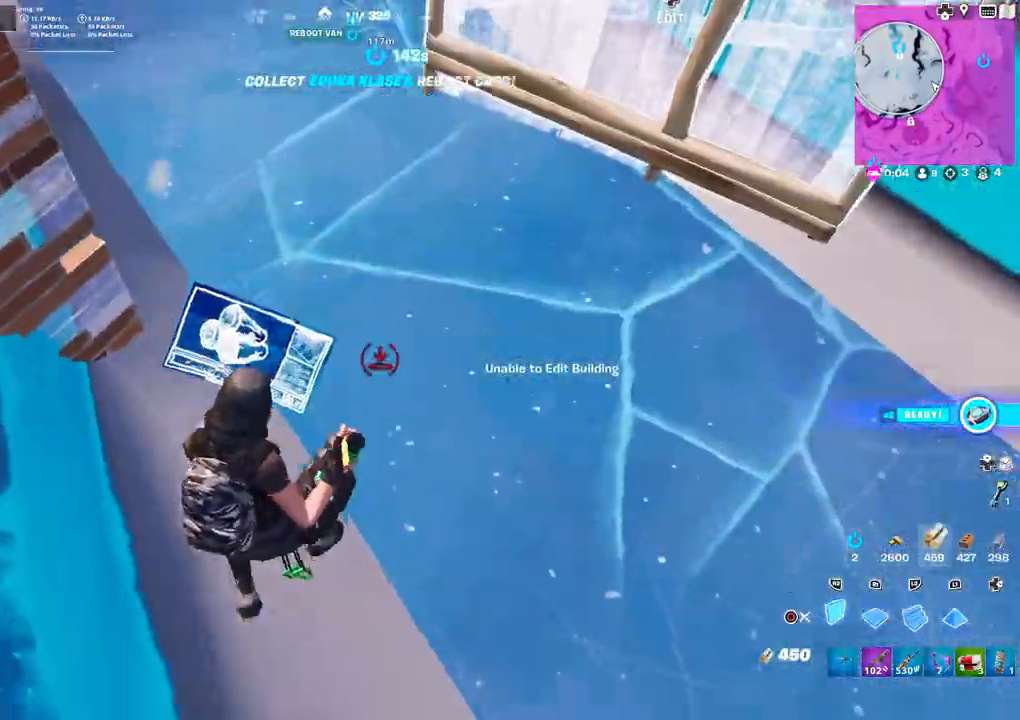
{"buttons": ["R2"], "left_stick": "left", "right_stick": "up-right", "events": [[67, "R1", "down"], [117, "right_stick", "up-right"], [150, "R1", "up"], [217, "R2", "down"], [233, "left_stick", "left"]]}
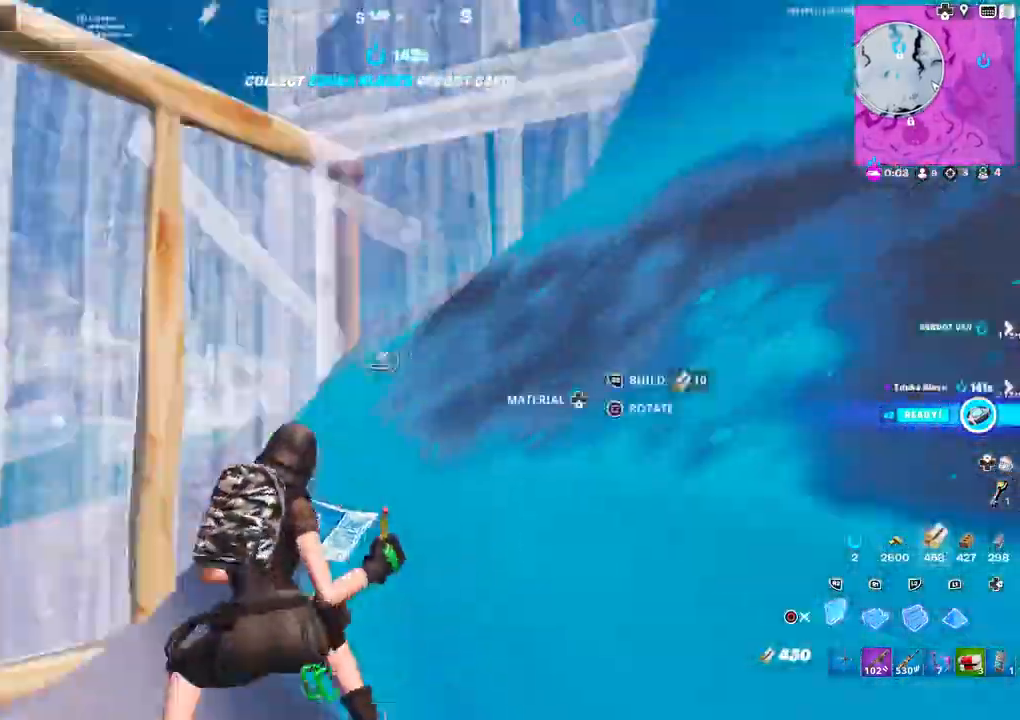
{"buttons": [], "left_stick": "center", "right_stick": "down-left", "events": [[17, "R2", "up"], [33, "right_stick", "up-left"], [117, "R1", "down"], [117, "right_stick", "left"], [150, "left_stick", "down"], [250, "CIRCLE", "down"], [283, "R1", "up"], [317, "CIRCLE", "up"], [333, "left_stick", "down-right"], [367, "right_stick", "down-left"], [467, "left_stick", "center"]]}
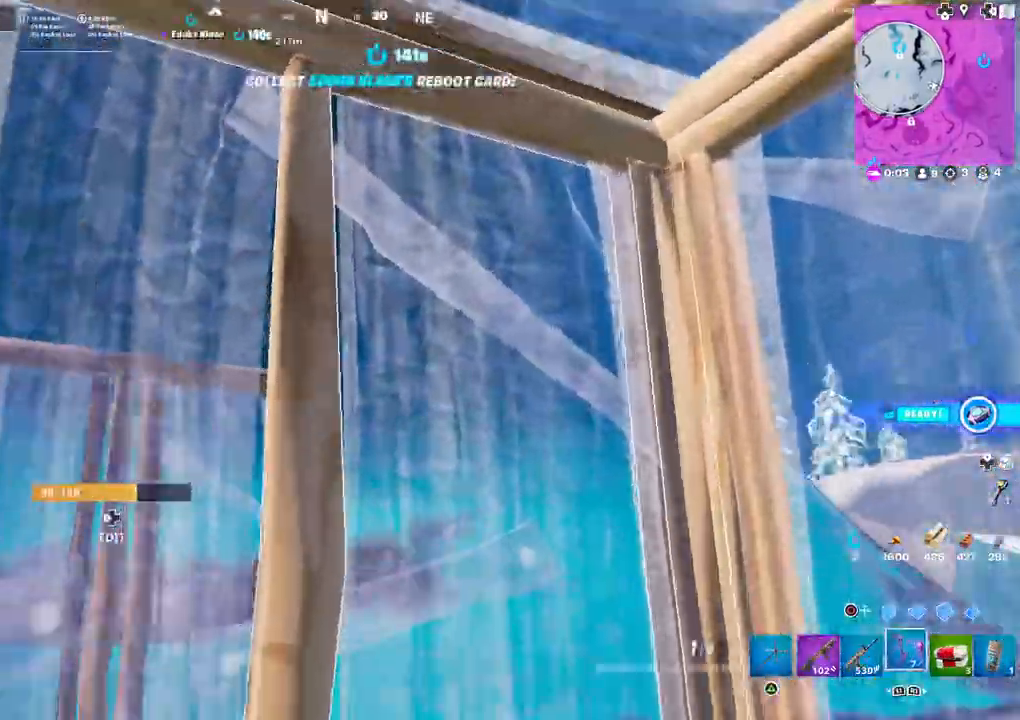
{"buttons": ["L1"], "left_stick": "center", "right_stick": "center", "events": [[83, "left_stick", "up"], [100, "right_stick", "center"], [183, "left_stick", "up-right"], [400, "left_stick", "center"], [483, "L1", "down"]]}
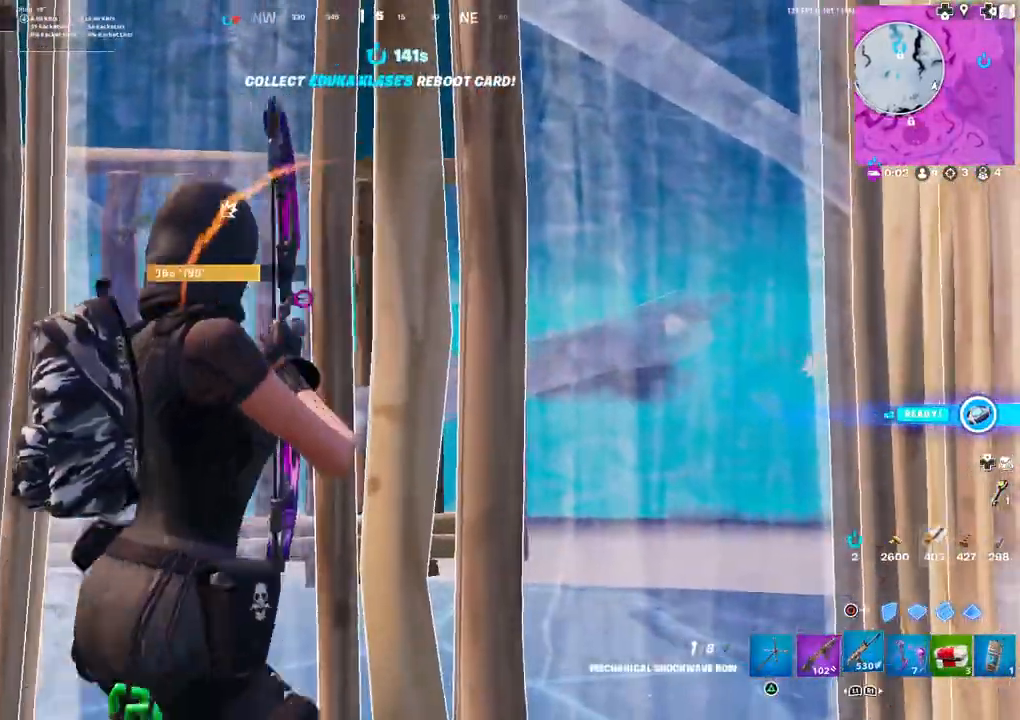
{"buttons": [], "left_stick": "center", "right_stick": "center", "events": [[67, "L1", "up"], [217, "L1", "down"], [283, "right_stick", "down"], [317, "L1", "up"], [383, "right_stick", "center"], [417, "L1", "down"], [467, "L1", "up"]]}
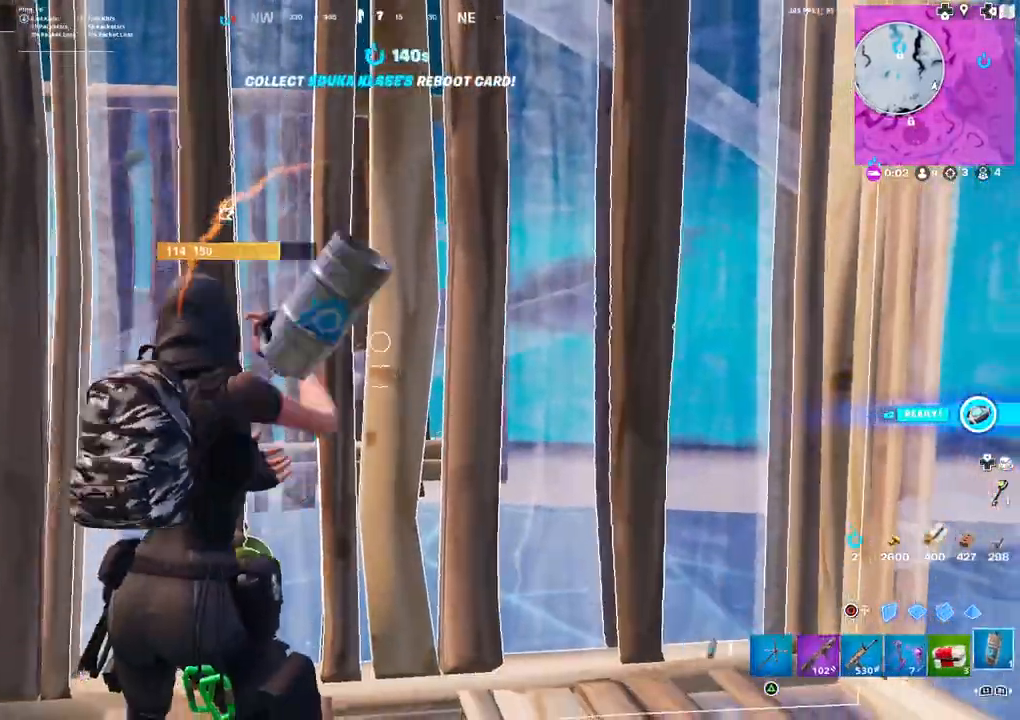
{"buttons": [], "left_stick": "center", "right_stick": "center", "events": [[100, "right_stick", "down-left"], [150, "left_stick", "down-left"], [317, "R2", "down"], [350, "left_stick", "center"], [383, "right_stick", "center"], [417, "R2", "up"]]}
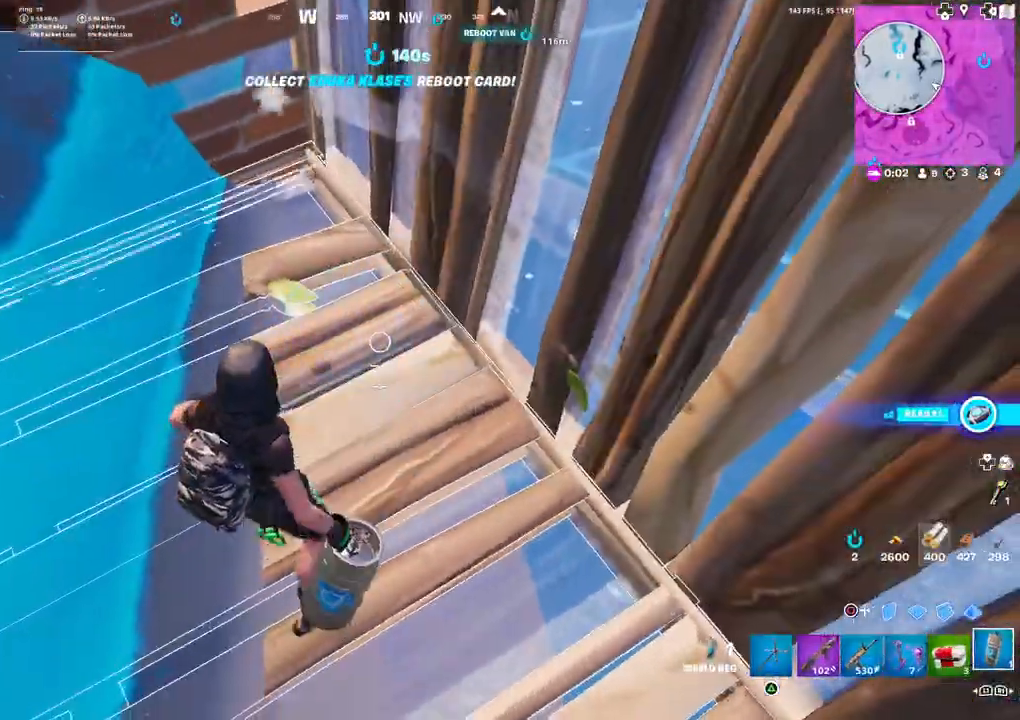
{"buttons": [], "left_stick": "left", "right_stick": "up-right", "events": [[200, "right_stick", "up-right"], [283, "left_stick", "left"]]}
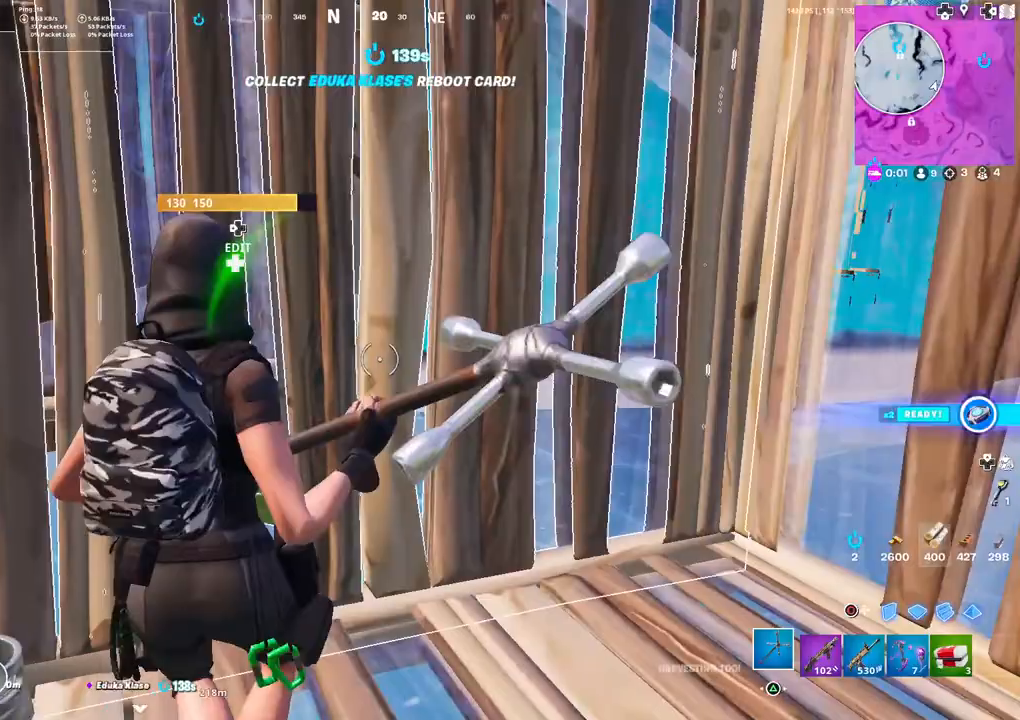
{"buttons": [], "left_stick": "center", "right_stick": "center", "events": [[17, "left_stick", "center"], [17, "right_stick", "center"], [67, "R1", "down"], [133, "R1", "up"]]}
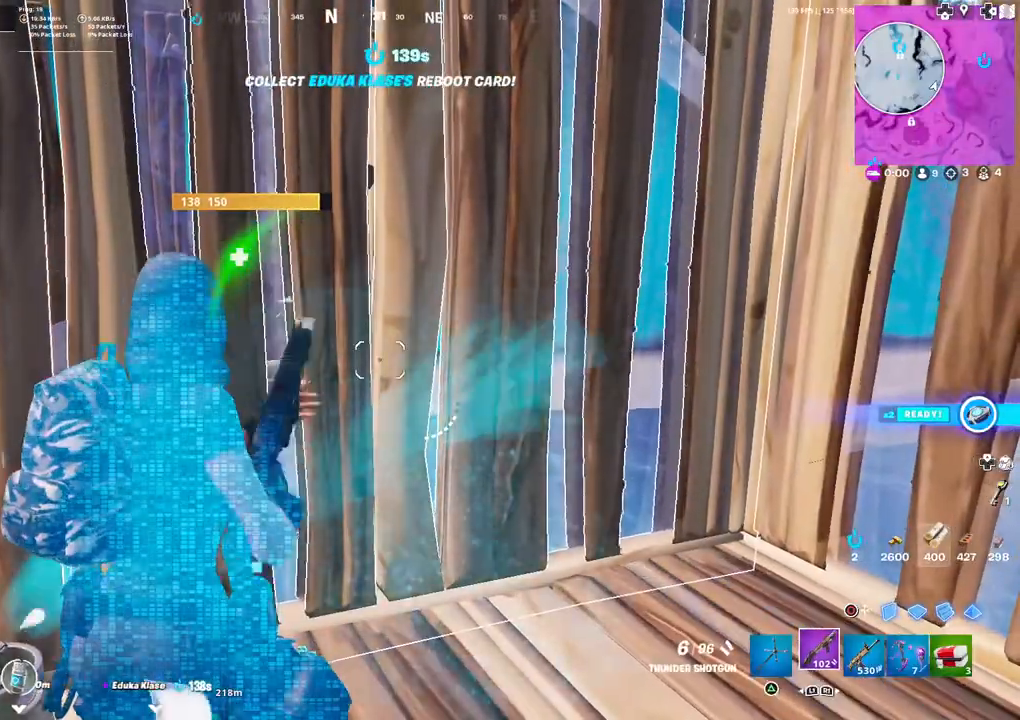
{"buttons": [], "left_stick": "center", "right_stick": "center", "events": [[117, "TRIANGLE", "down"], [183, "TRIANGLE", "up"]]}
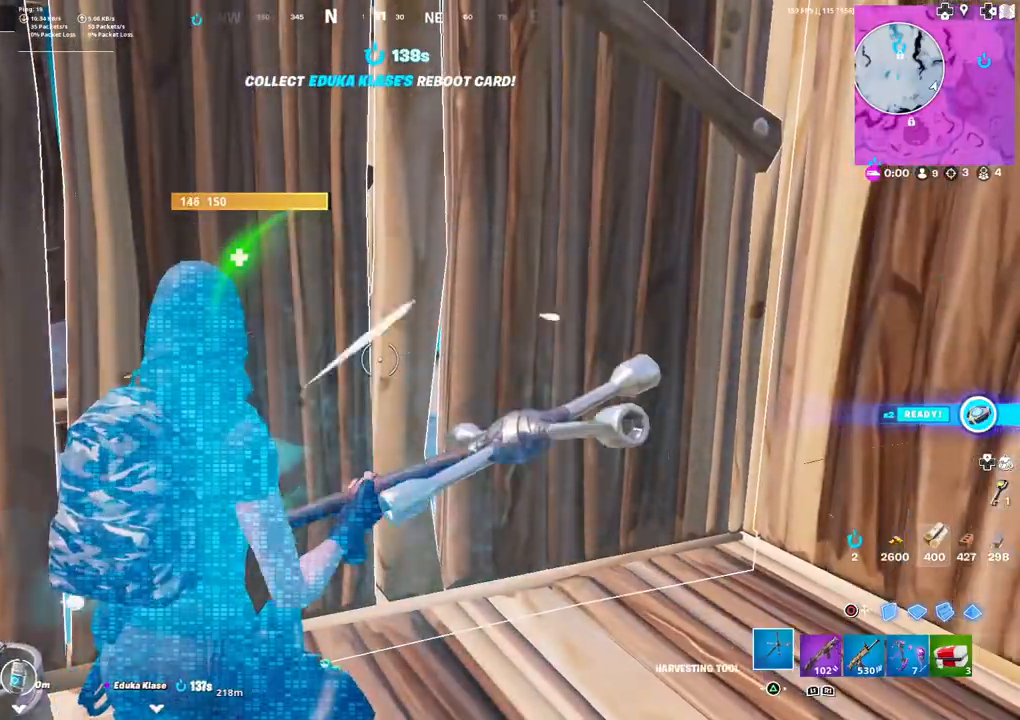
{"buttons": [], "left_stick": "center", "right_stick": "center", "events": []}
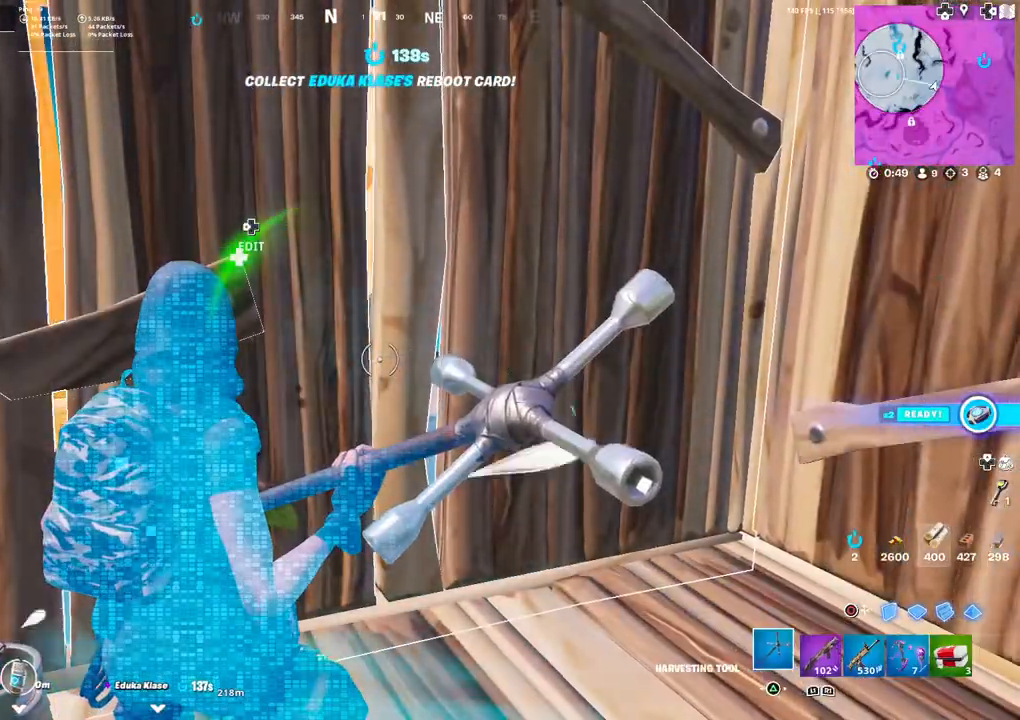
{"buttons": [], "left_stick": "center", "right_stick": "center", "events": []}
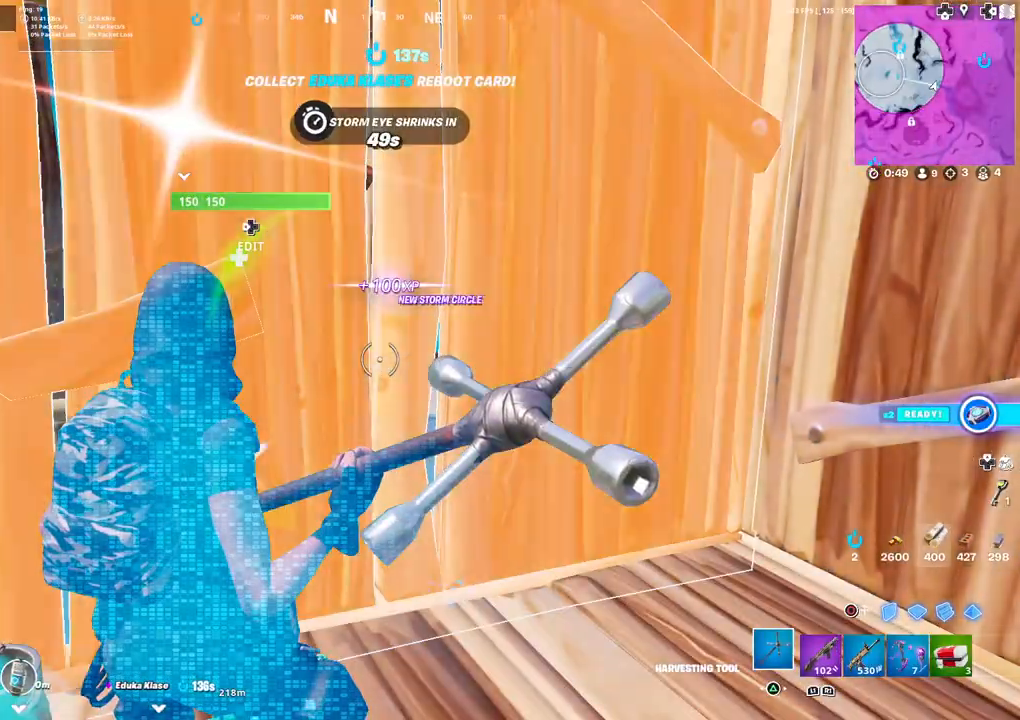
{"buttons": [], "left_stick": "center", "right_stick": "center", "events": []}
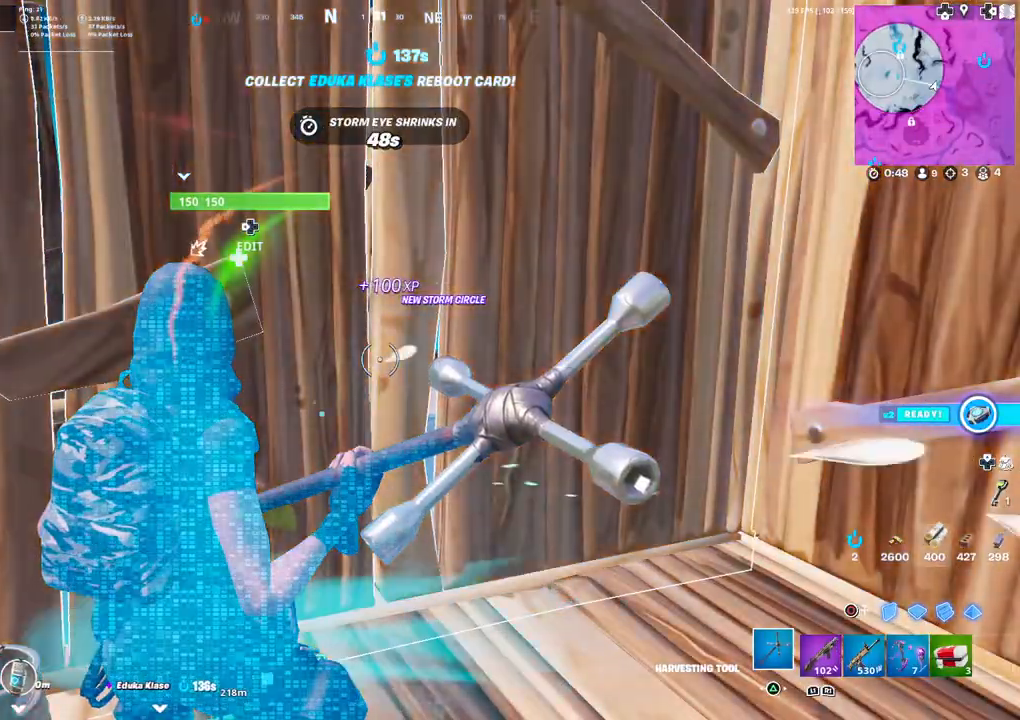
{"buttons": [], "left_stick": "center", "right_stick": "center", "events": []}
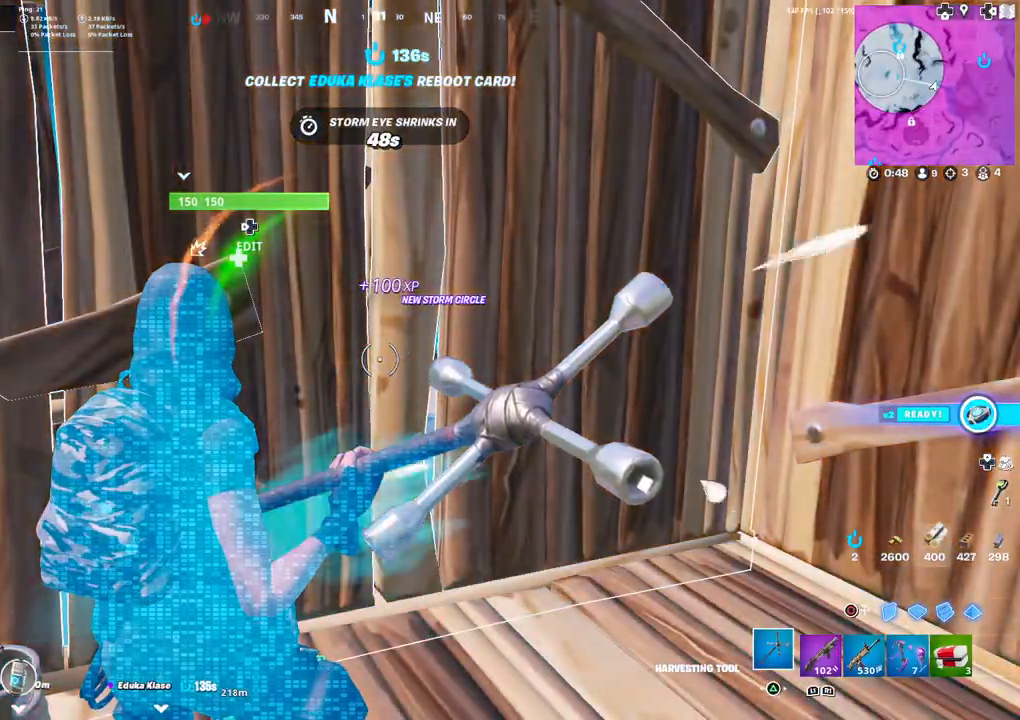
{"buttons": [], "left_stick": "center", "right_stick": "center", "events": []}
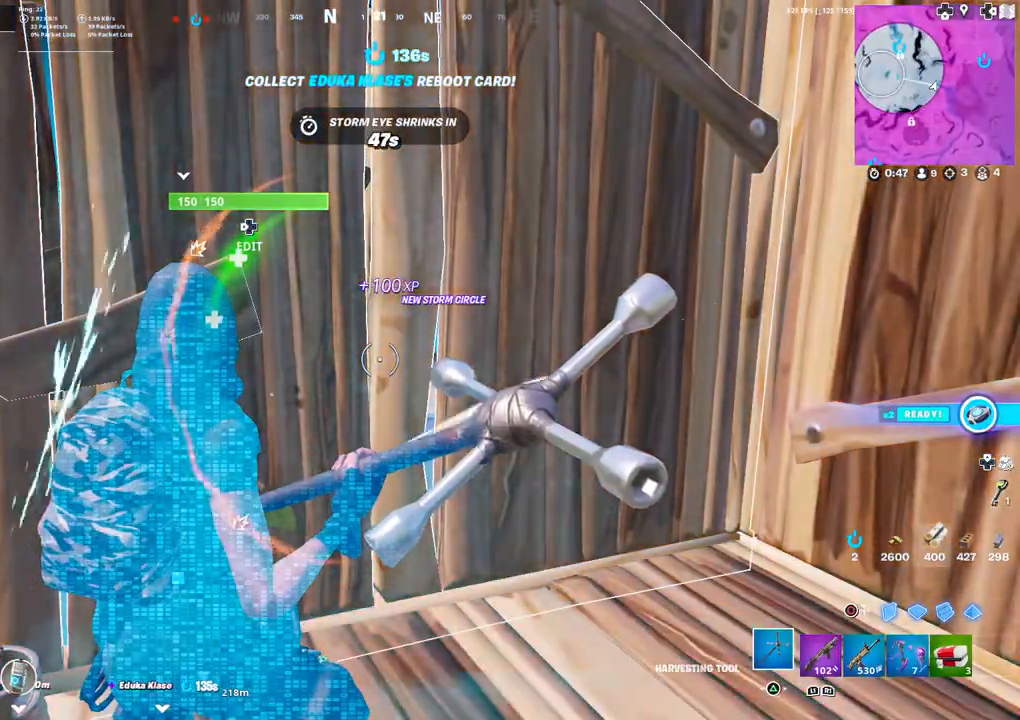
{"buttons": [], "left_stick": "center", "right_stick": "left", "events": [[433, "right_stick", "left"]]}
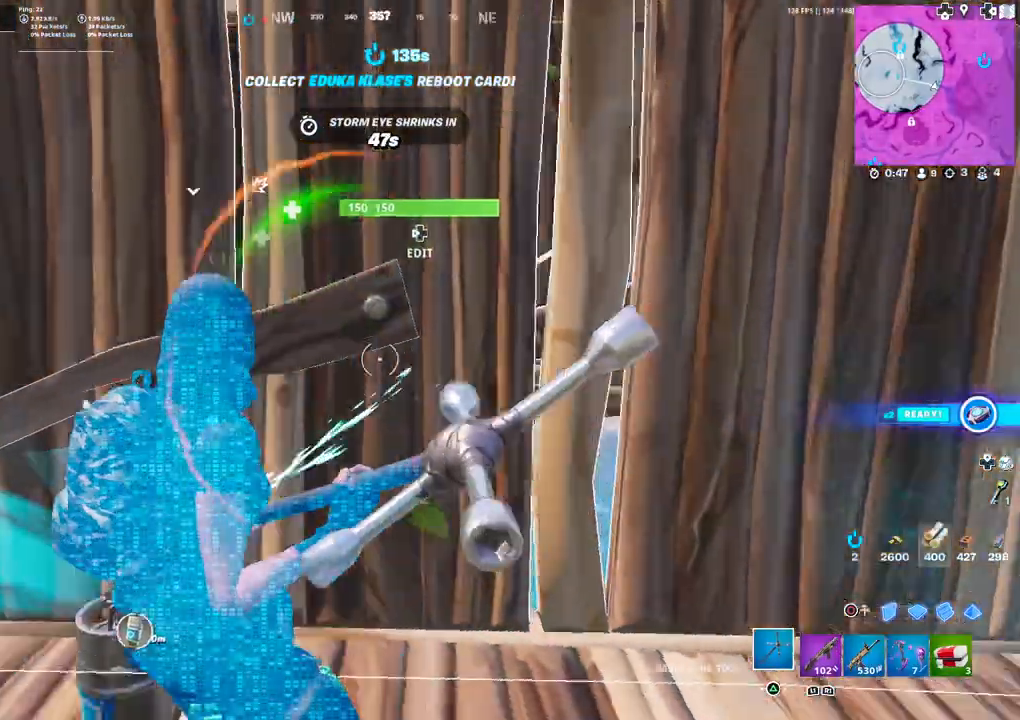
{"buttons": [], "left_stick": "center", "right_stick": "center", "events": [[100, "right_stick", "center"]]}
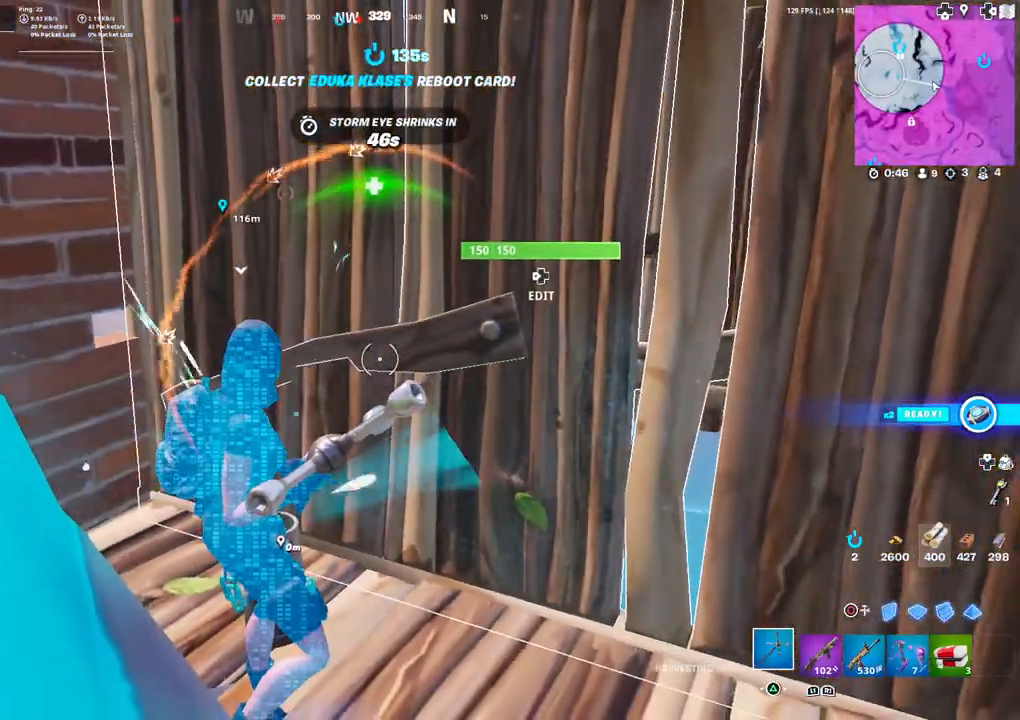
{"buttons": [], "left_stick": "center", "right_stick": "center", "events": []}
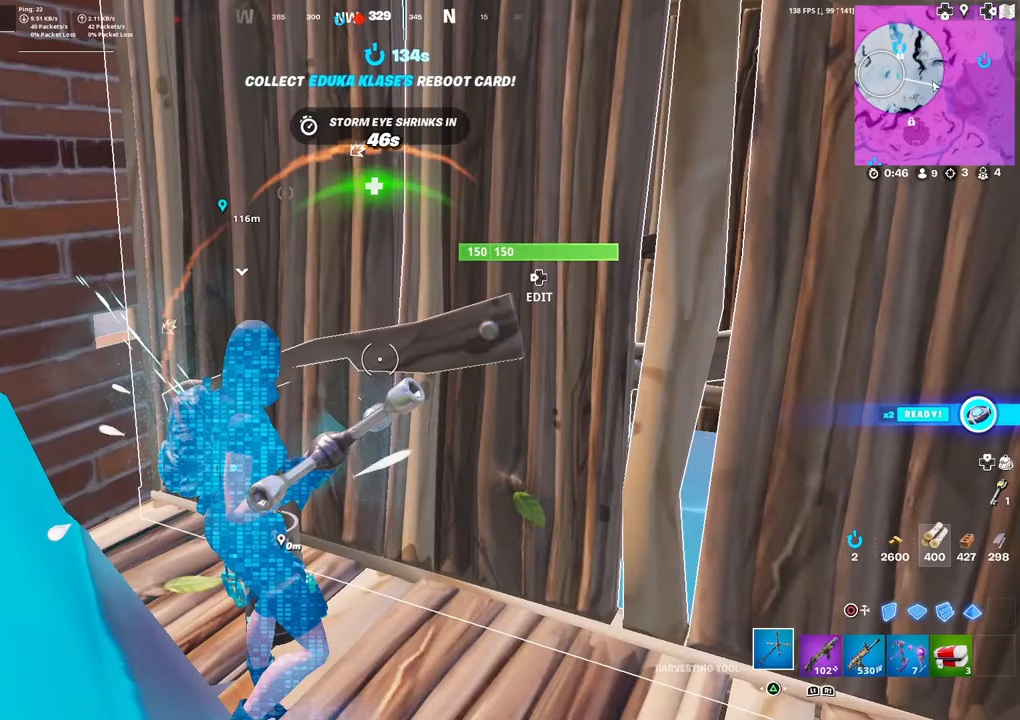
{"buttons": ["TRIANGLE"], "left_stick": "center", "right_stick": "center", "events": [[267, "R1", "down"], [400, "R1", "up"], [417, "TRIANGLE", "down"]]}
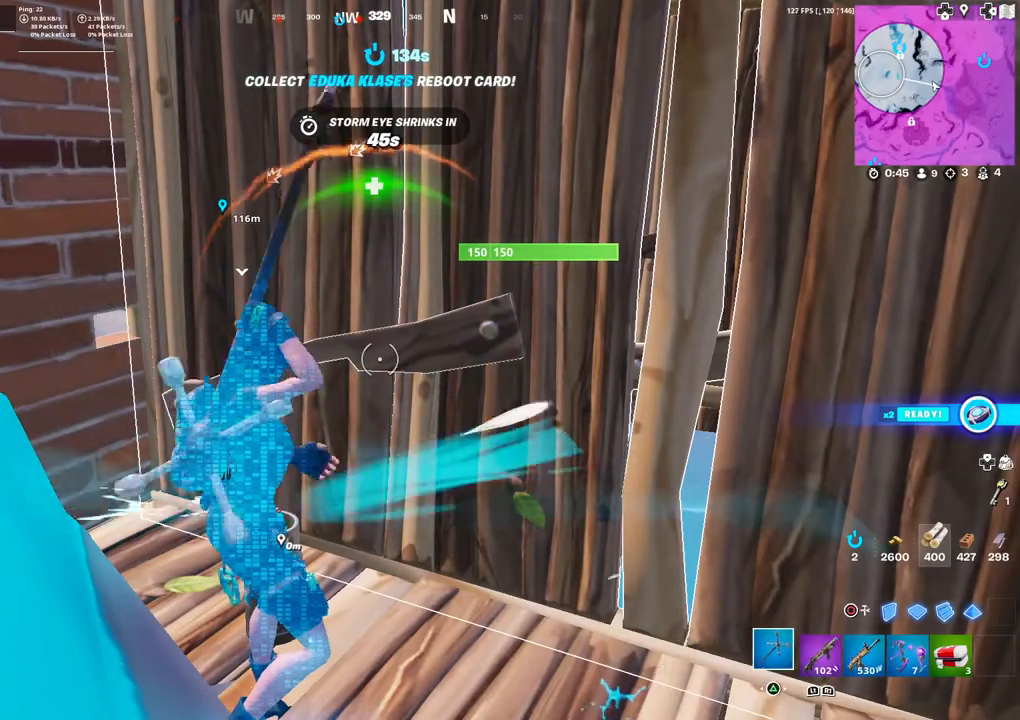
{"buttons": [], "left_stick": "center", "right_stick": "center", "events": [[17, "TRIANGLE", "up"]]}